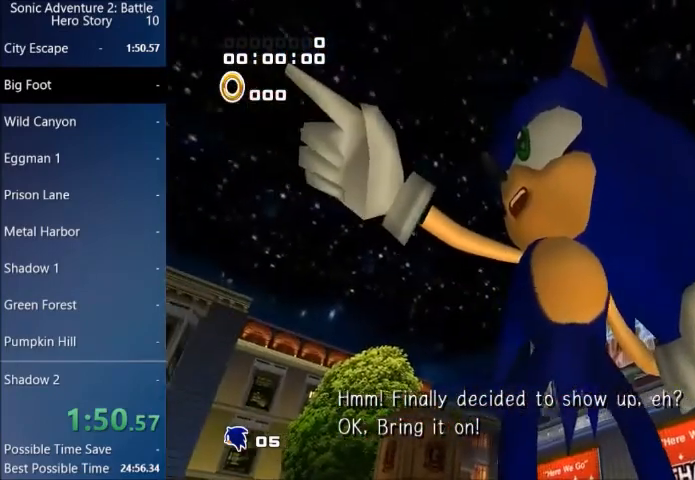
Gameplay with a controller (PlayStation layout); each line is a JSON object with the inputs held at the frame after it. "events" lists button and stick changes between this image and that frame as [ms after this image, input, new state], when the widget could be followed in between.
{"buttons": ["START"], "left_stick": "center", "right_stick": "center"}
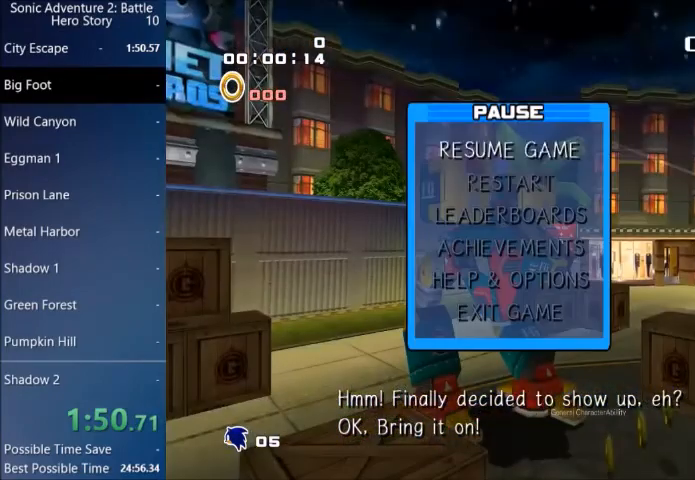
{"buttons": ["CROSS"], "left_stick": "center", "right_stick": "center", "events": [[66, "START", "up"], [266, "DPAD_DOWN", "down"], [333, "DPAD_DOWN", "up"], [367, "CROSS", "down"], [400, "CROSS", "up"], [400, "DPAD_LEFT", "down"], [467, "CROSS", "down"], [500, "DPAD_LEFT", "up"]]}
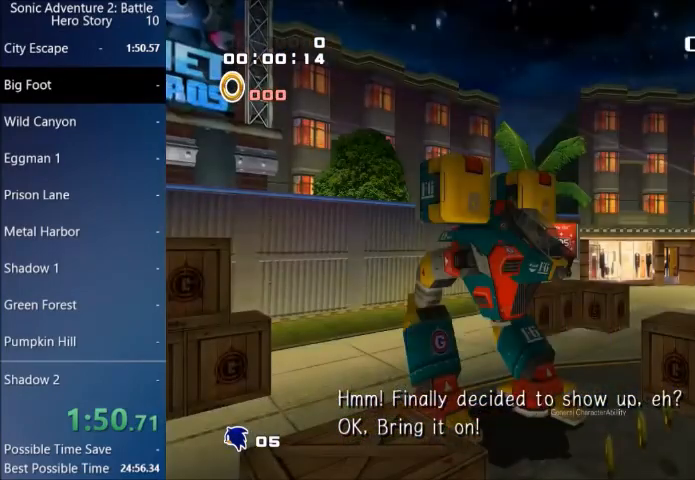
{"buttons": [], "left_stick": "center", "right_stick": "center", "events": [[33, "CROSS", "up"]]}
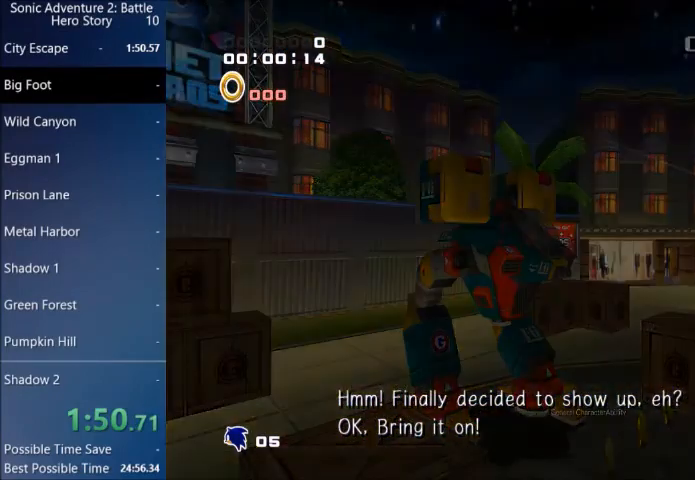
{"buttons": ["CROSS"], "left_stick": "up", "right_stick": "center", "events": [[66, "left_stick", "up"], [300, "CROSS", "down"], [367, "CROSS", "up"], [400, "CROSS", "down"], [433, "CROSS", "up"], [467, "CROSS", "down"]]}
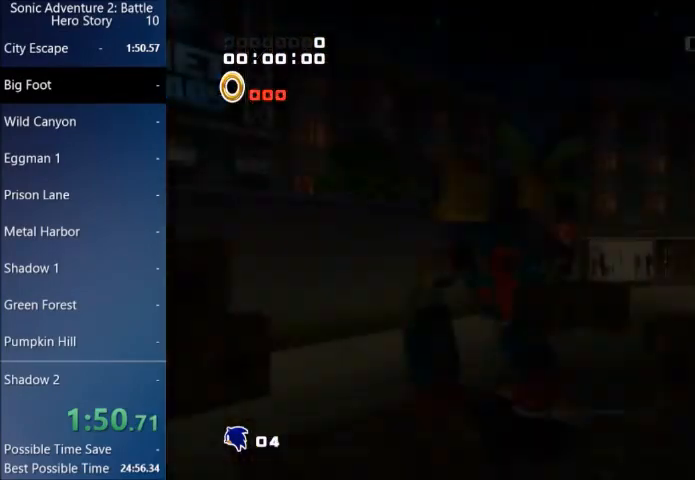
{"buttons": [], "left_stick": "up", "right_stick": "center", "events": [[33, "CROSS", "up"], [134, "CROSS", "down"], [167, "CROSS", "up"], [234, "CROSS", "down"], [267, "CROSS", "up"], [334, "CROSS", "down"], [367, "CROSS", "up"], [434, "CROSS", "down"], [467, "CROSS", "up"]]}
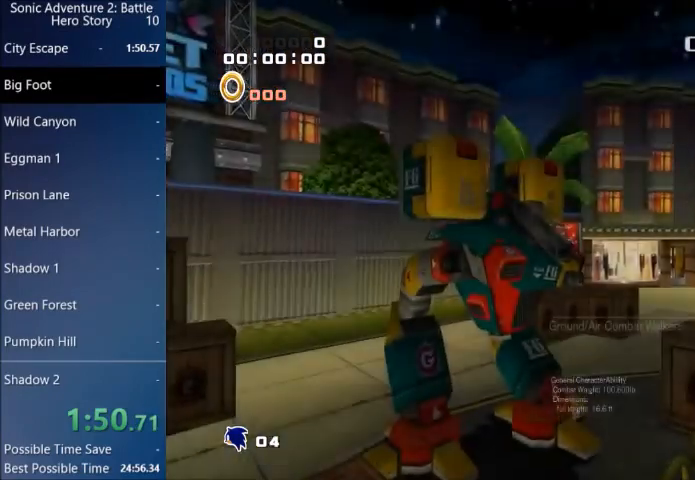
{"buttons": [], "left_stick": "up", "right_stick": "center", "events": [[33, "CROSS", "down"], [100, "CROSS", "up"], [133, "CROSS", "down"], [200, "CROSS", "up"], [233, "CROSS", "down"], [266, "CROSS", "up"], [333, "CROSS", "down"], [367, "CROSS", "up"], [433, "CROSS", "down"], [467, "CROSS", "up"]]}
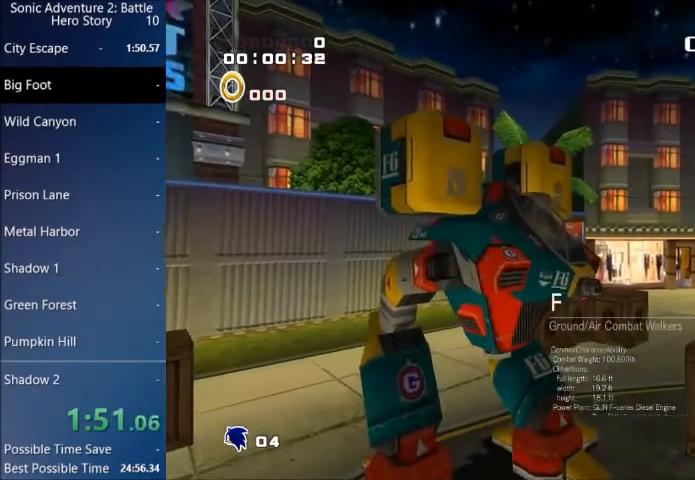
{"buttons": ["CROSS"], "left_stick": "up", "right_stick": "center", "events": [[133, "CROSS", "down"], [167, "CROSS", "up"], [234, "CROSS", "down"], [267, "CROSS", "up"], [300, "CROSS", "down"], [334, "CROSS", "up"], [400, "CROSS", "down"], [434, "CROSS", "up"], [501, "CROSS", "down"]]}
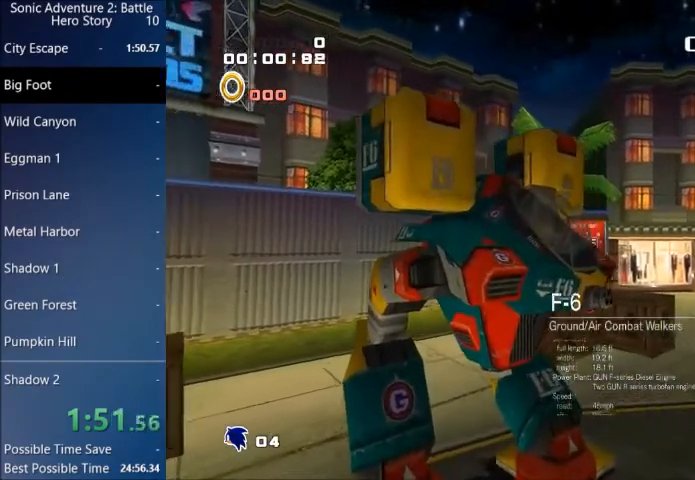
{"buttons": [], "left_stick": "up", "right_stick": "center", "events": [[33, "CROSS", "up"], [166, "left_stick", "center"], [300, "left_stick", "up"]]}
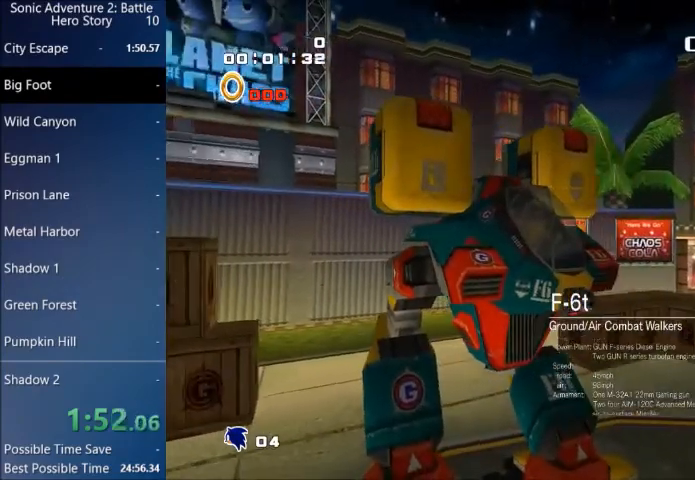
{"buttons": ["CROSS"], "left_stick": "up", "right_stick": "center", "events": [[100, "CROSS", "down"], [167, "CROSS", "up"], [234, "CROSS", "down"], [300, "CROSS", "up"], [367, "CROSS", "down"], [434, "CROSS", "up"], [501, "CROSS", "down"]]}
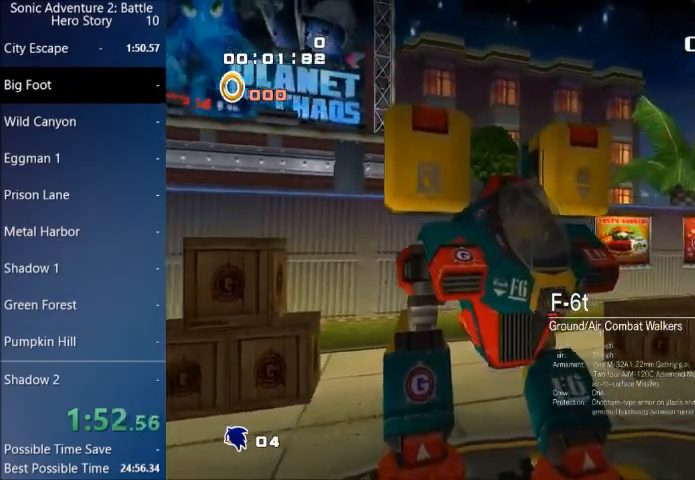
{"buttons": [], "left_stick": "up", "right_stick": "center", "events": [[66, "CROSS", "up"], [133, "CROSS", "down"], [233, "CROSS", "up"], [266, "CROSS", "down"], [367, "CROSS", "up"], [433, "CROSS", "down"], [500, "CROSS", "up"]]}
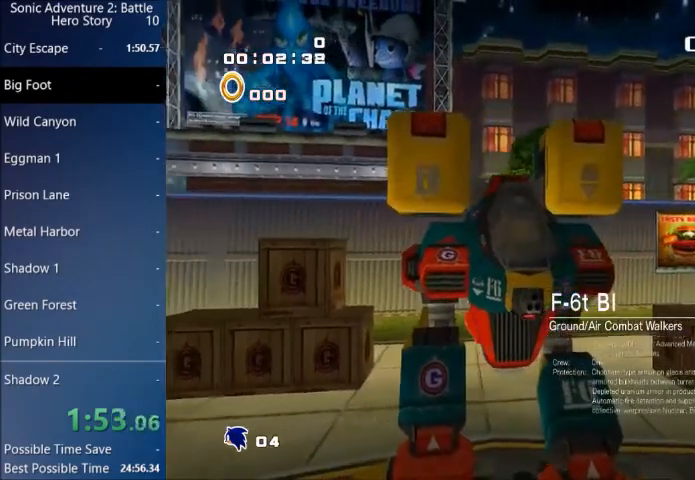
{"buttons": [], "left_stick": "up", "right_stick": "center", "events": [[67, "CROSS", "down"], [167, "CROSS", "up"], [234, "CROSS", "down"], [334, "CROSS", "up"], [400, "CROSS", "down"], [467, "CROSS", "up"]]}
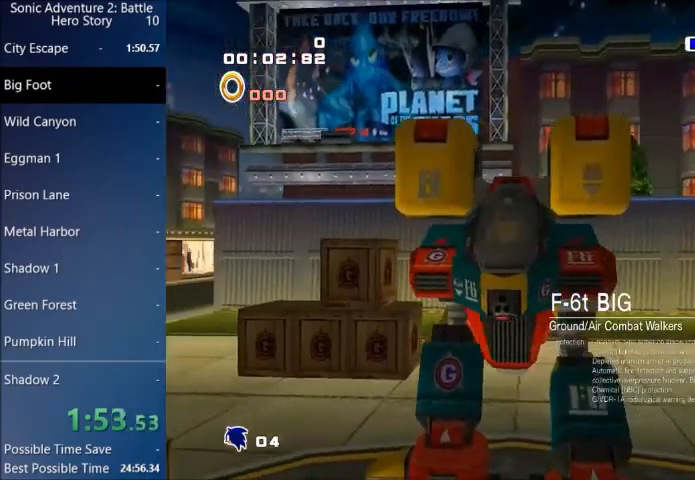
{"buttons": ["CROSS"], "left_stick": "up", "right_stick": "center", "events": [[33, "CROSS", "down"], [133, "CROSS", "up"], [166, "CROSS", "down"], [266, "CROSS", "up"], [333, "CROSS", "down"], [400, "CROSS", "up"], [467, "CROSS", "down"]]}
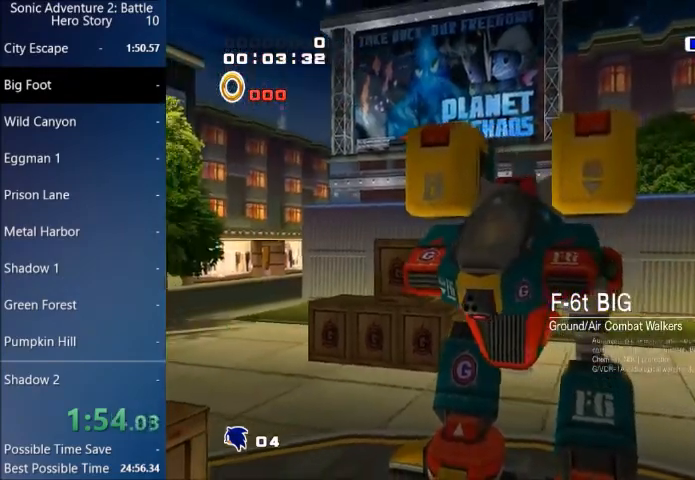
{"buttons": [], "left_stick": "up", "right_stick": "center", "events": [[33, "CROSS", "up"], [100, "CROSS", "down"], [334, "CROSS", "up"], [400, "CROSS", "down"], [501, "CROSS", "up"]]}
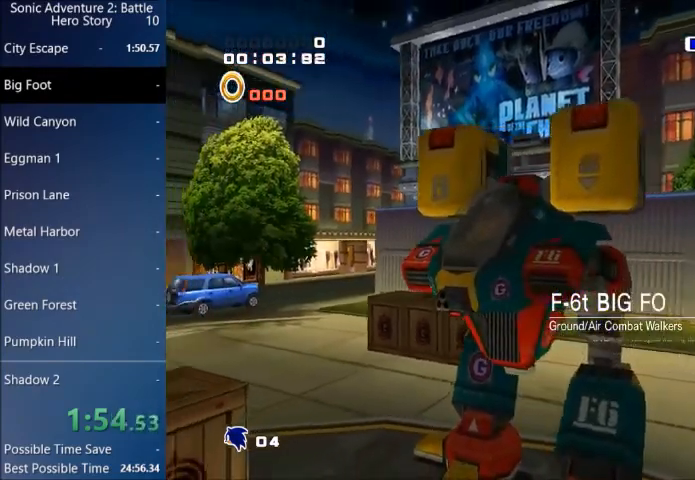
{"buttons": [], "left_stick": "up", "right_stick": "center", "events": [[33, "CROSS", "down"], [133, "CROSS", "up"], [200, "CROSS", "down"], [300, "CROSS", "up"], [367, "CROSS", "down"], [433, "CROSS", "up"]]}
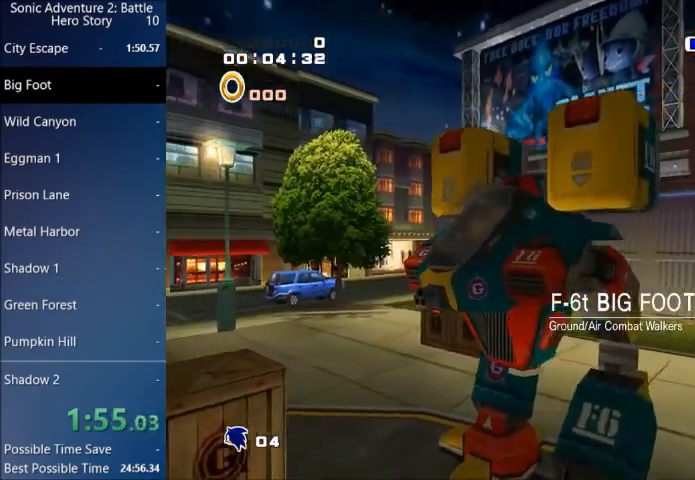
{"buttons": ["CROSS"], "left_stick": "up", "right_stick": "center", "events": [[33, "CROSS", "down"], [100, "CROSS", "up"], [167, "CROSS", "down"], [234, "CROSS", "up"], [300, "CROSS", "down"], [367, "CROSS", "up"], [467, "CROSS", "down"]]}
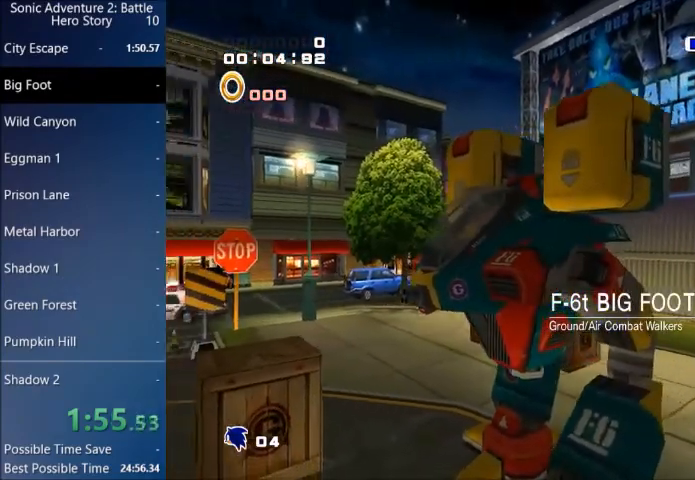
{"buttons": [], "left_stick": "up", "right_stick": "center", "events": [[166, "CROSS", "up"], [233, "CROSS", "down"], [300, "CROSS", "up"], [367, "CROSS", "down"], [467, "CROSS", "up"]]}
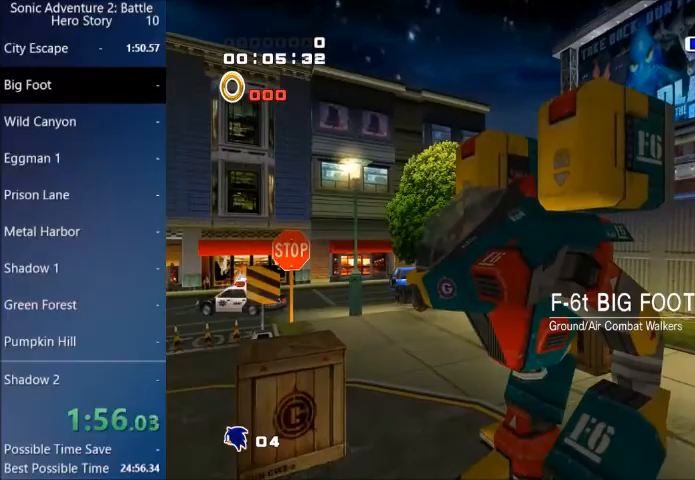
{"buttons": ["CROSS"], "left_stick": "up", "right_stick": "center", "events": [[33, "CROSS", "down"], [100, "CROSS", "up"], [167, "CROSS", "down"], [234, "CROSS", "up"], [300, "CROSS", "down"], [367, "CROSS", "up"], [467, "CROSS", "down"]]}
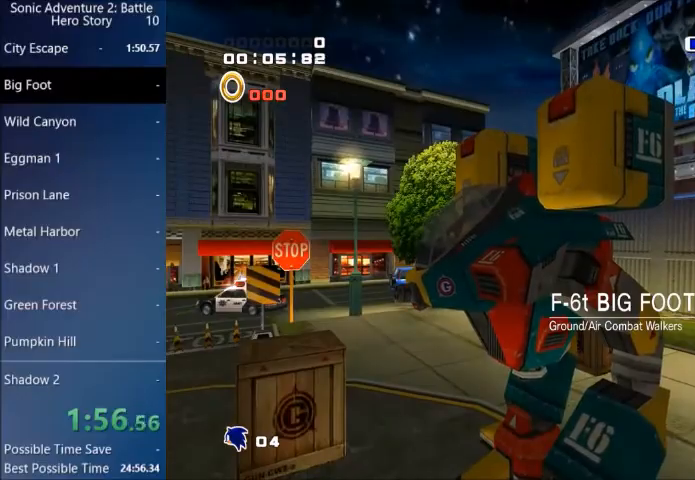
{"buttons": [], "left_stick": "up", "right_stick": "center", "events": [[33, "CROSS", "up"], [100, "CROSS", "down"], [166, "CROSS", "up"], [233, "CROSS", "down"], [300, "CROSS", "up"], [400, "CROSS", "down"], [467, "CROSS", "up"]]}
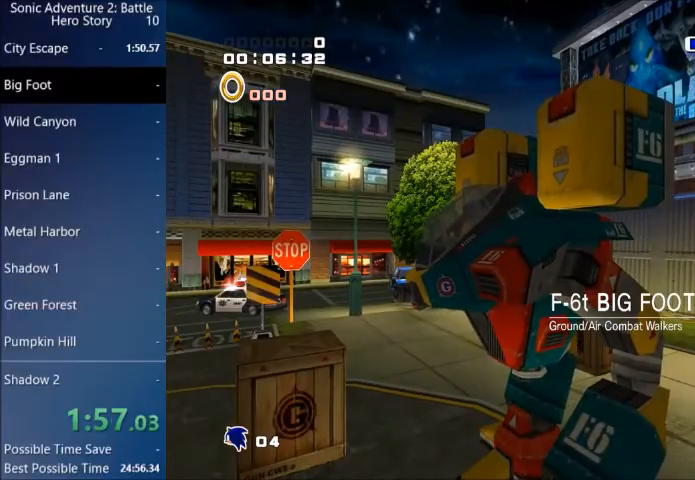
{"buttons": ["CROSS"], "left_stick": "up", "right_stick": "center", "events": [[33, "CROSS", "down"], [67, "CROSS", "up"], [167, "CROSS", "down"], [234, "CROSS", "up"], [300, "CROSS", "down"], [367, "CROSS", "up"], [434, "CROSS", "down"]]}
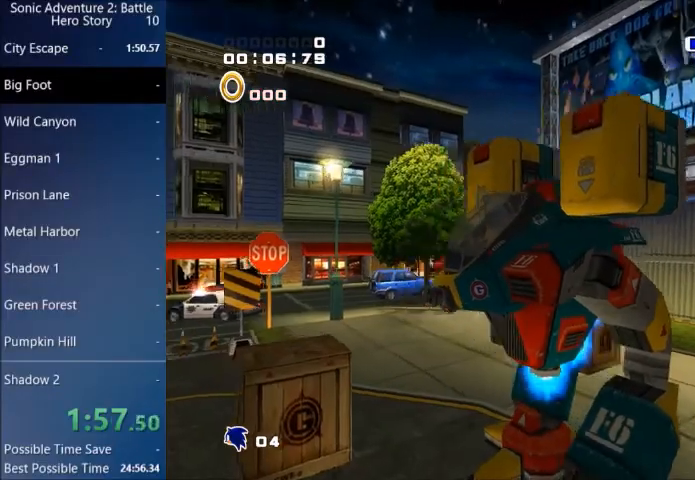
{"buttons": [], "left_stick": "up", "right_stick": "center", "events": [[34, "CROSS", "up"], [100, "CROSS", "down"], [167, "CROSS", "up"], [234, "CROSS", "down"], [334, "CROSS", "up"]]}
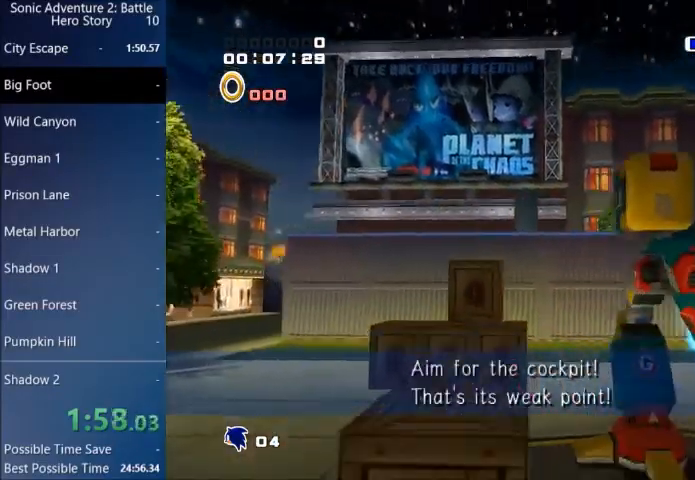
{"buttons": ["CROSS"], "left_stick": "up", "right_stick": "center", "events": [[233, "CROSS", "down"]]}
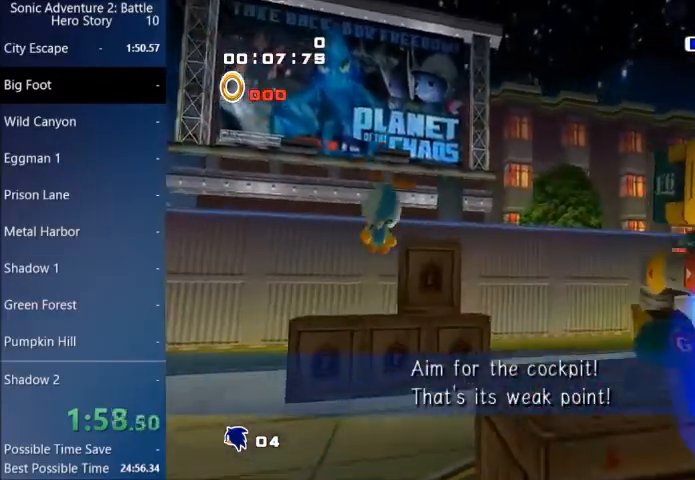
{"buttons": ["CROSS"], "left_stick": "up-right", "right_stick": "center", "events": [[300, "left_stick", "up-right"]]}
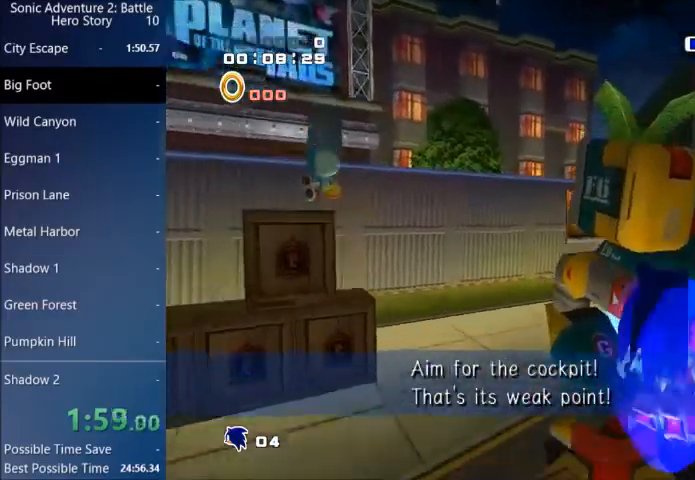
{"buttons": ["CROSS"], "left_stick": "up-right", "right_stick": "center", "events": []}
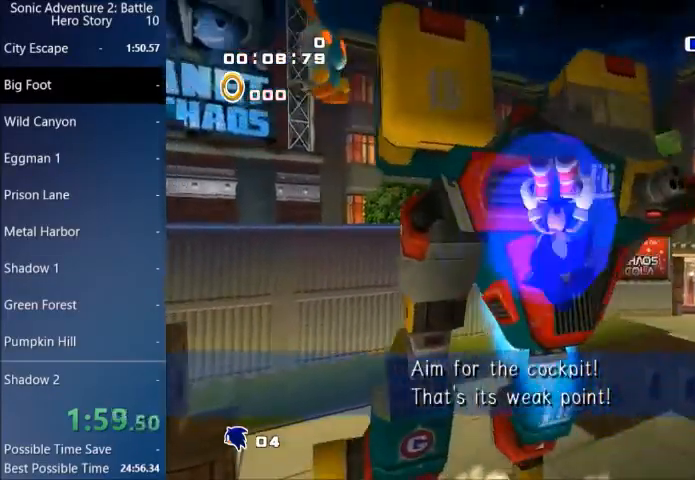
{"buttons": ["CROSS"], "left_stick": "up-left", "right_stick": "center", "events": [[67, "left_stick", "up"], [200, "left_stick", "up-left"]]}
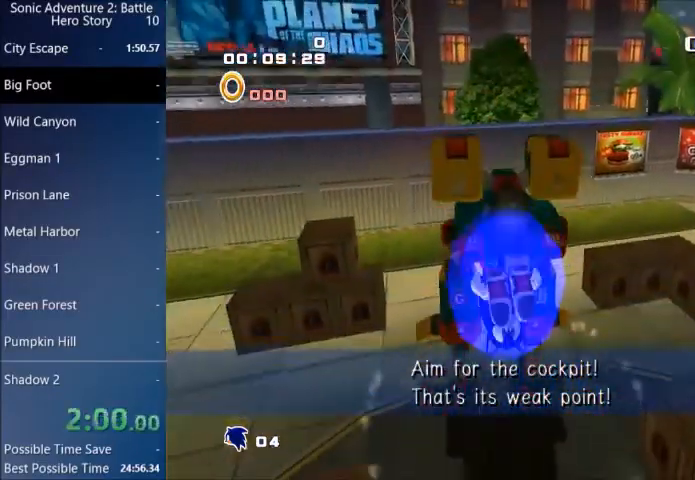
{"buttons": [], "left_stick": "up-left", "right_stick": "center", "events": [[33, "CROSS", "up"]]}